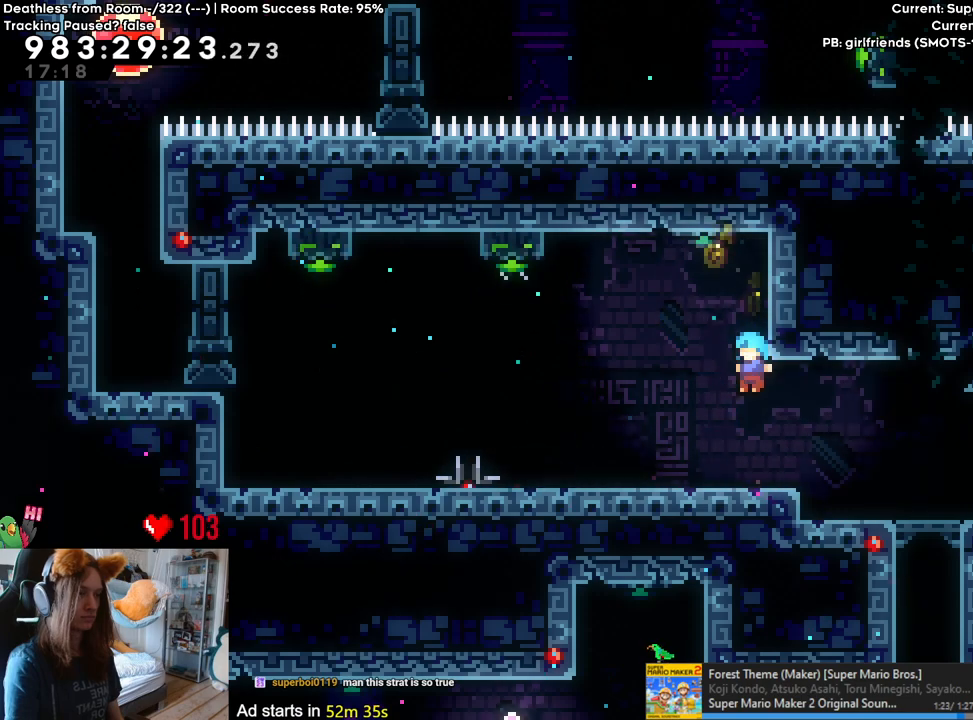
Gameplay with a controller (Nintendo layout); each line is a JSON object with the inputs held at the frame after it. "events" lists button and stick changes between this image and that frame as [ms after this image, input, new state], when the widget could be followed in between. Not read: DPAD_DOWN DPAD_LEFT DPAD_RIGHT HOME L3 R1 R2 R3.
{"buttons": [], "left_stick": "center", "right_stick": "center", "events": [[333, "left_stick", "center"]]}
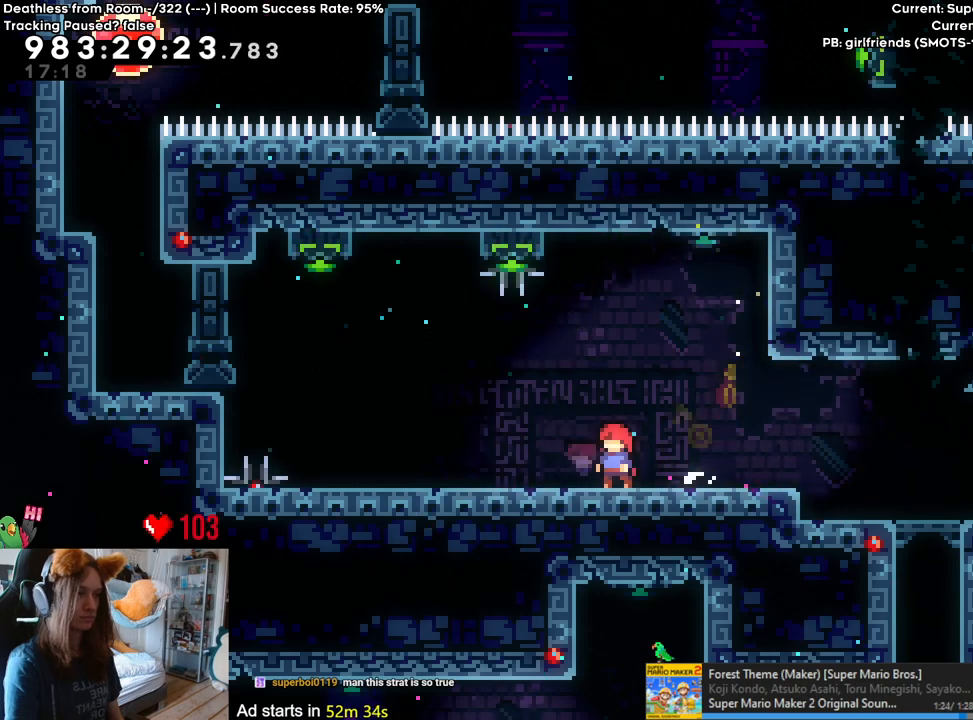
{"buttons": ["Y"], "left_stick": "up", "right_stick": "center", "events": [[83, "B", "down"], [83, "left_stick", "left"], [233, "B", "up"], [383, "left_stick", "up"], [467, "Y", "down"]]}
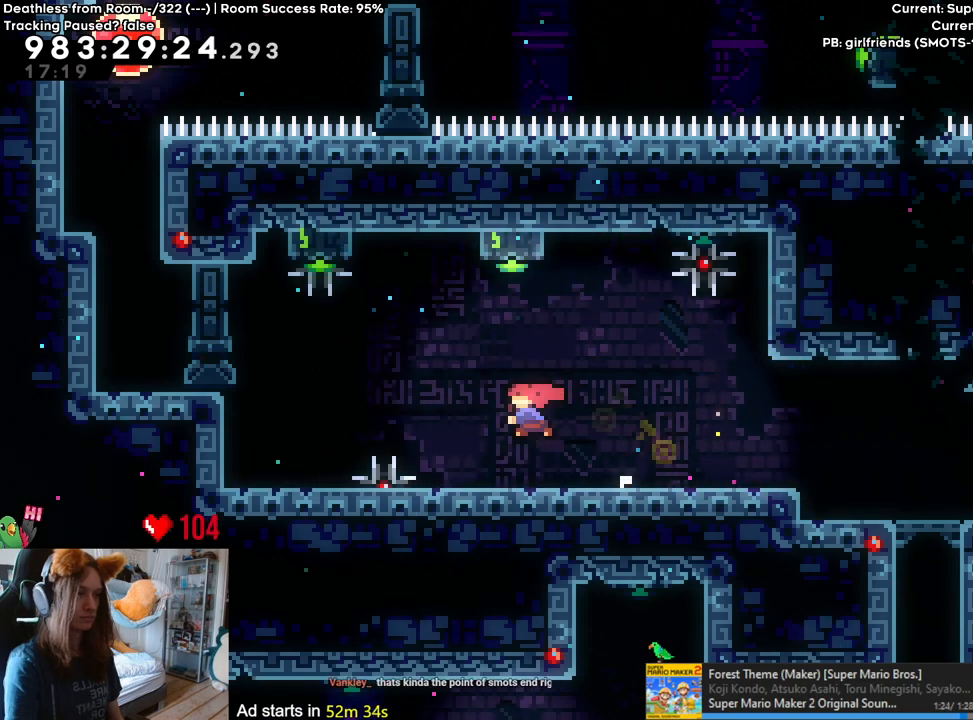
{"buttons": [], "left_stick": "left", "right_stick": "center", "events": [[83, "Y", "up"], [133, "left_stick", "center"], [233, "left_stick", "left"]]}
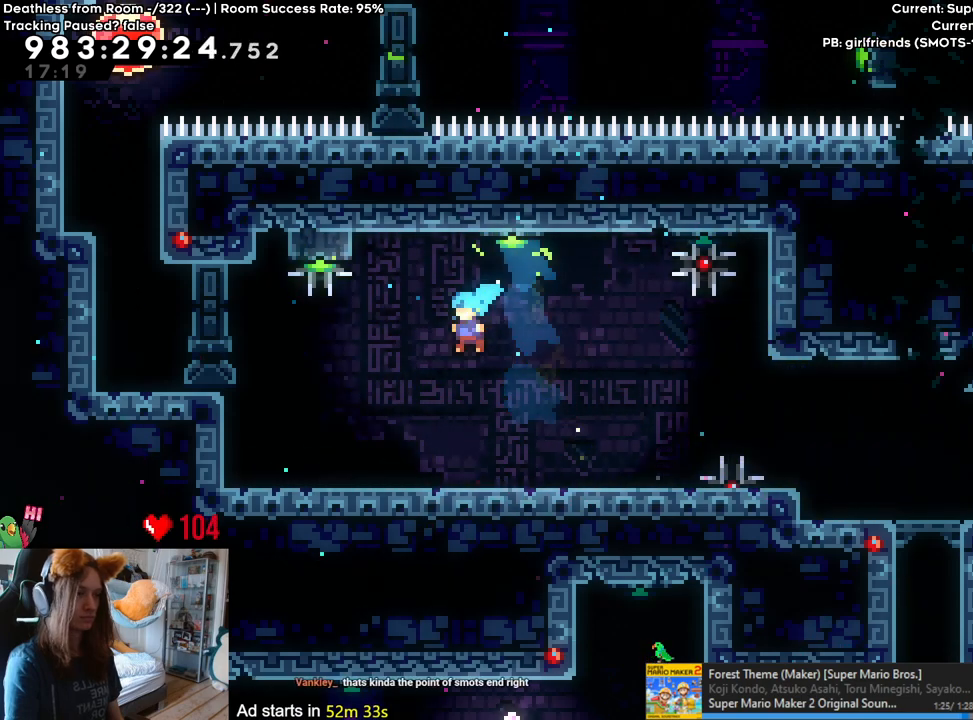
{"buttons": ["Y"], "left_stick": "up", "right_stick": "center", "events": [[33, "left_stick", "center"], [100, "left_stick", "left"], [217, "B", "down"], [333, "B", "up"], [433, "left_stick", "up"], [467, "Y", "down"]]}
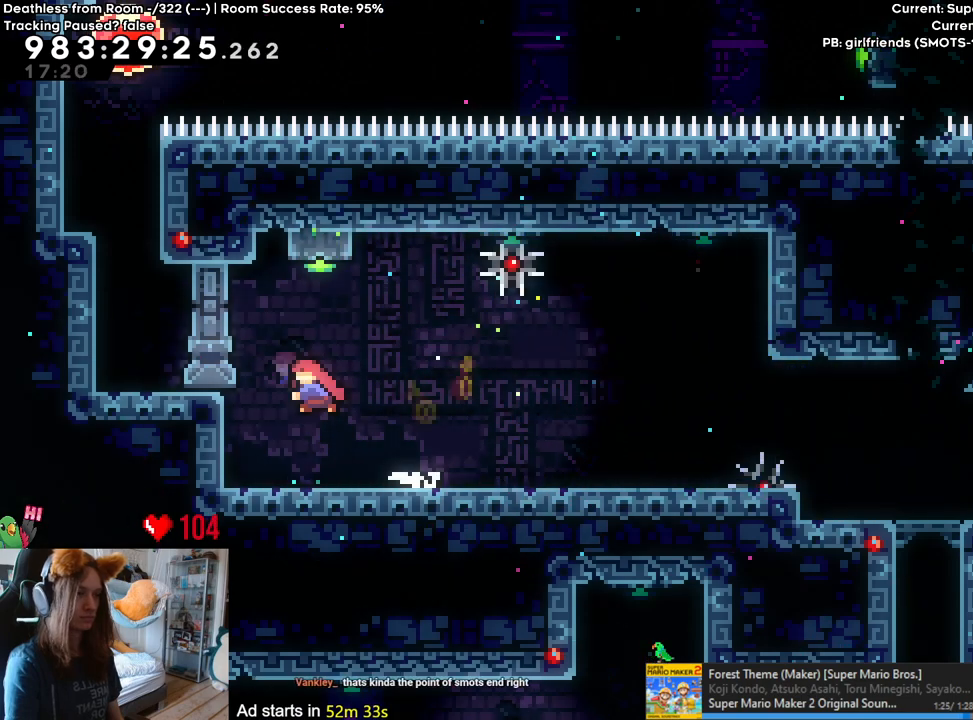
{"buttons": [], "left_stick": "left", "right_stick": "center", "events": [[83, "Y", "up"], [150, "left_stick", "up-left"], [333, "left_stick", "left"]]}
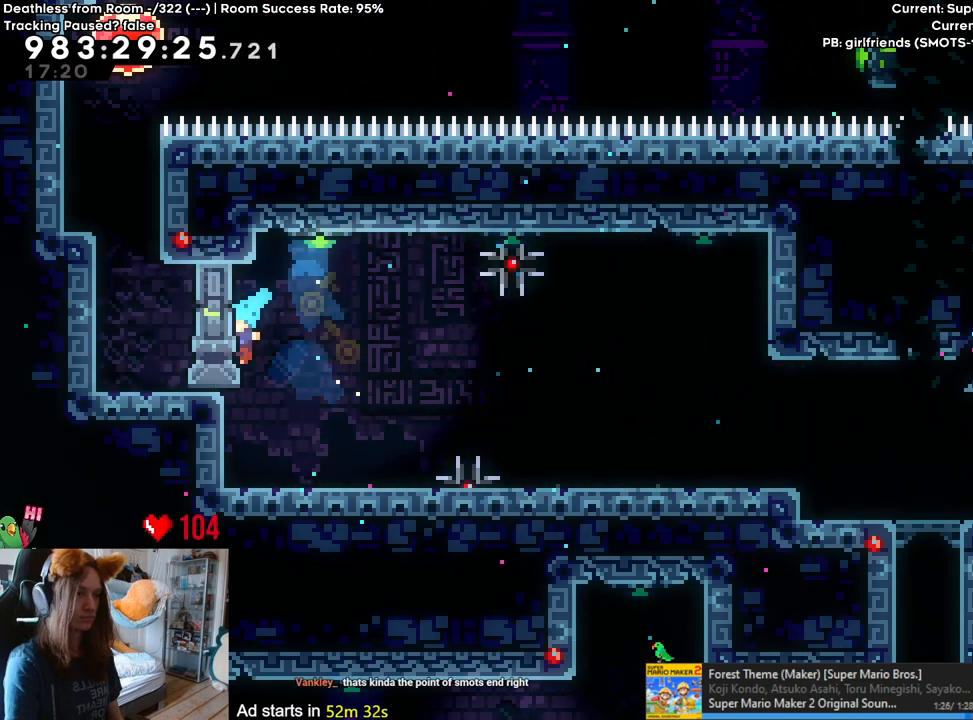
{"buttons": [], "left_stick": "left", "right_stick": "center", "events": [[350, "B", "down"], [483, "B", "up"]]}
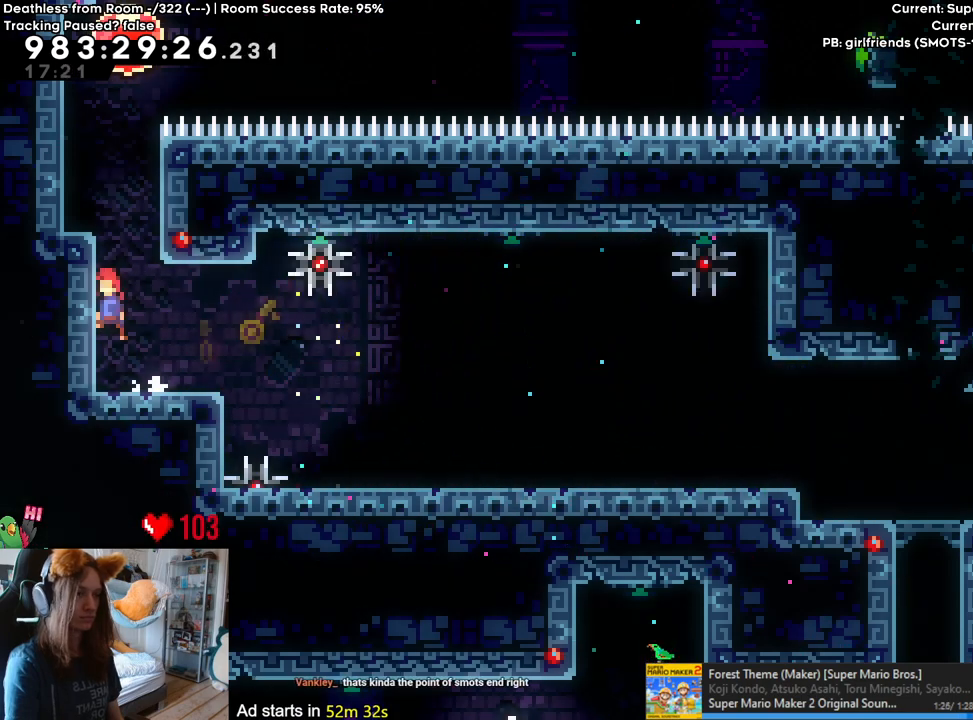
{"buttons": ["Y"], "left_stick": "right", "right_stick": "center", "events": [[50, "B", "down"], [50, "left_stick", "up"], [183, "Y", "down"], [283, "B", "up"], [283, "Y", "up"], [367, "left_stick", "right"], [467, "Y", "down"]]}
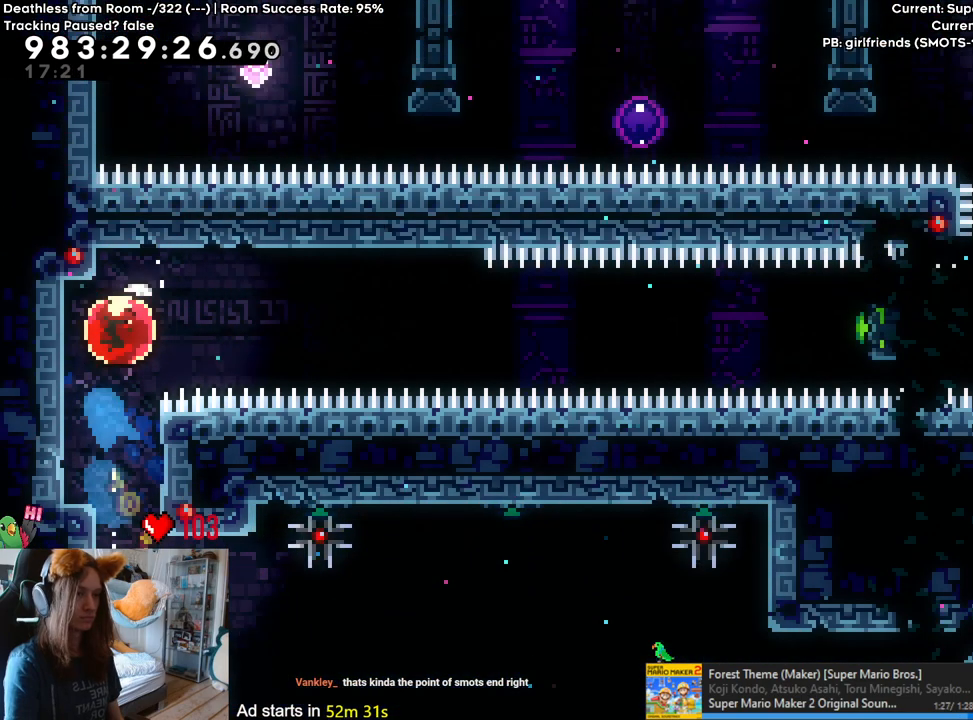
{"buttons": [], "left_stick": "center", "right_stick": "center", "events": [[67, "Y", "up"], [167, "left_stick", "center"]]}
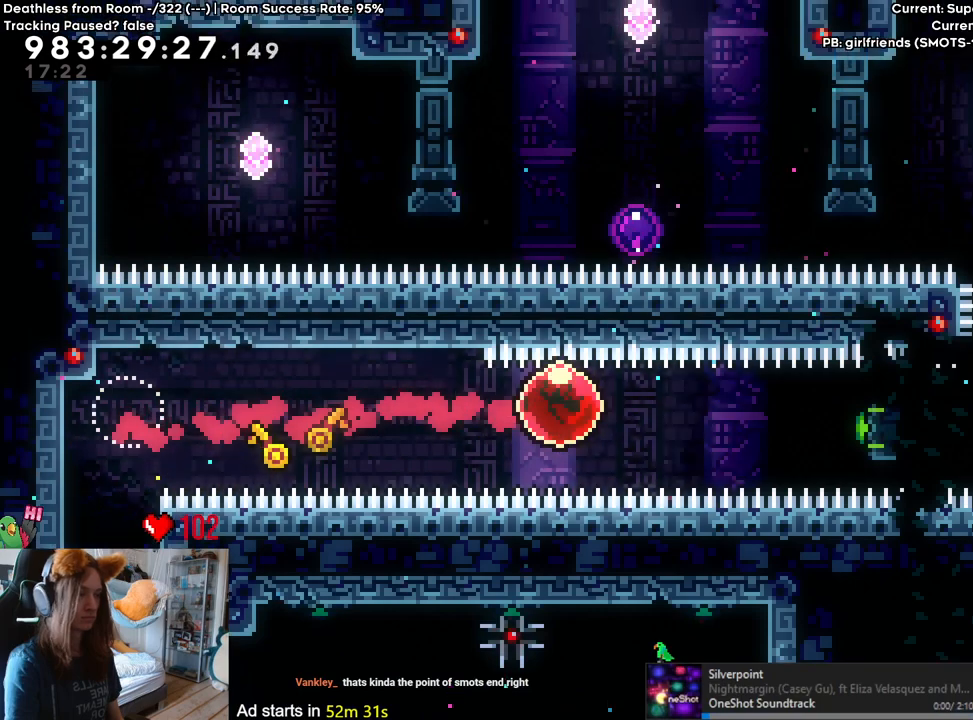
{"buttons": [], "left_stick": "center", "right_stick": "center", "events": []}
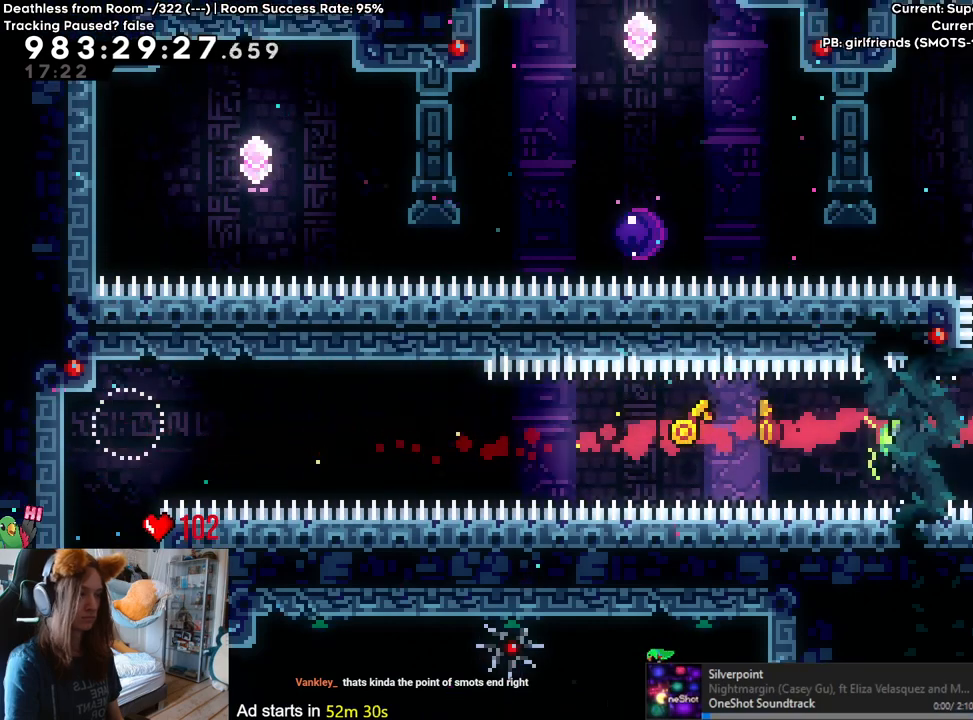
{"buttons": [], "left_stick": "up", "right_stick": "center", "events": [[67, "left_stick", "left"], [117, "B", "down"], [333, "left_stick", "up"], [350, "Y", "down"], [483, "B", "up"], [483, "Y", "up"]]}
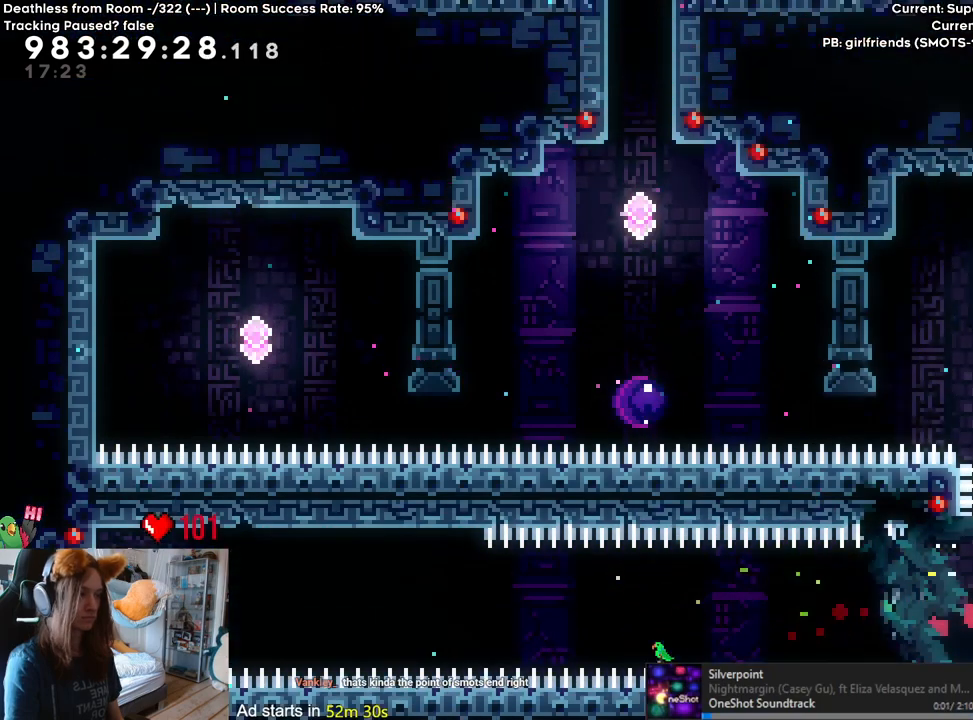
{"buttons": [], "left_stick": "left", "right_stick": "center", "events": [[50, "left_stick", "left"], [117, "Y", "down"], [267, "Y", "up"]]}
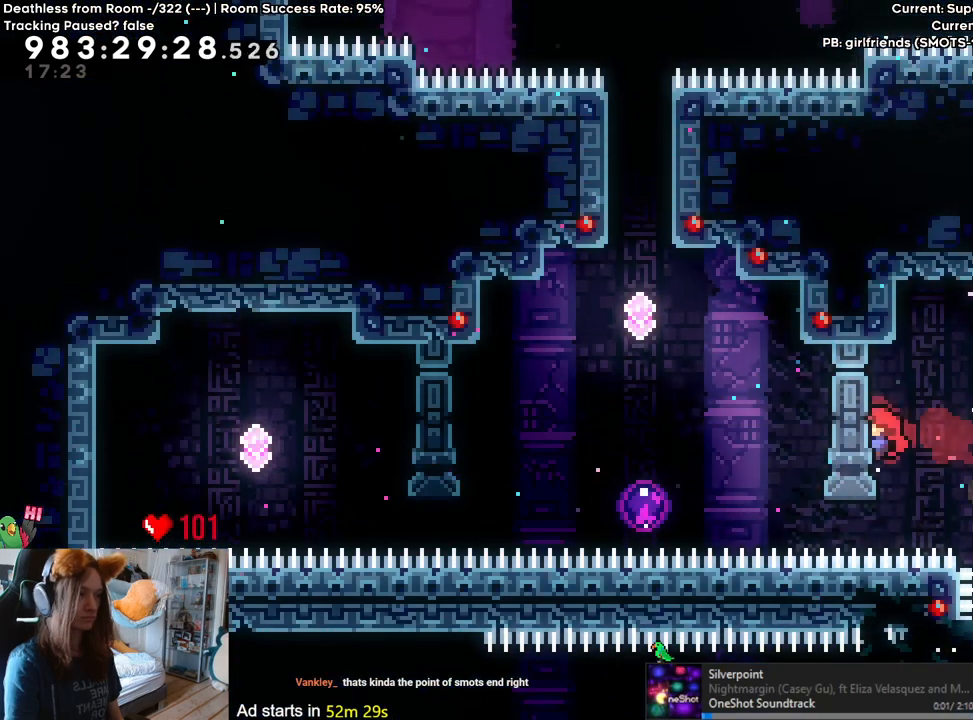
{"buttons": [], "left_stick": "left", "right_stick": "center"}
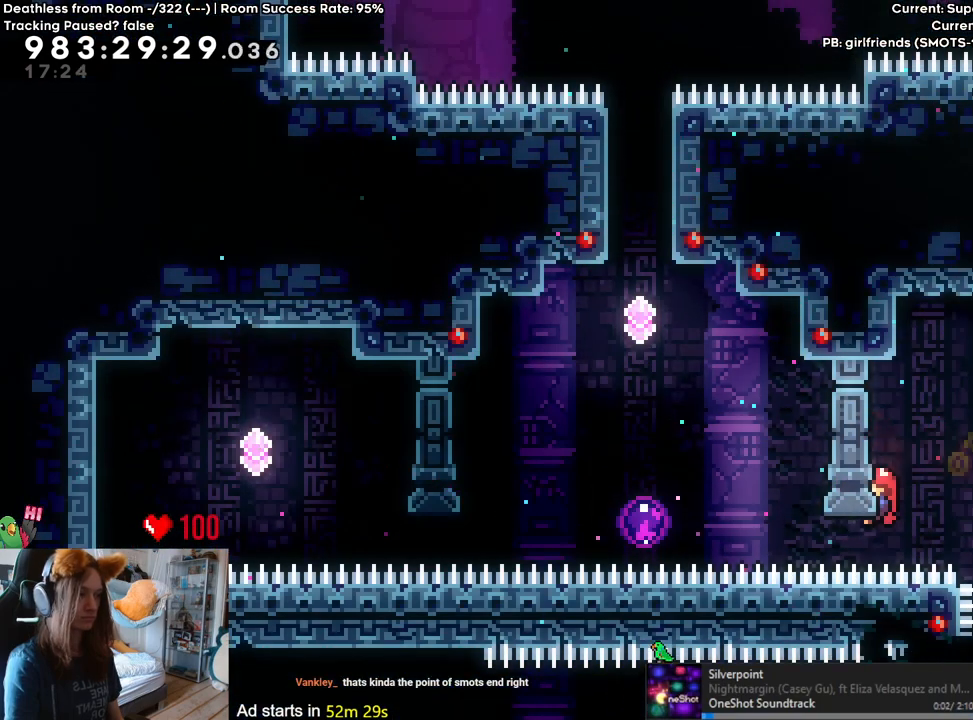
{"buttons": ["L2"], "left_stick": "left", "right_stick": "center", "events": [[283, "left_stick", "center"], [400, "L2", "down"], [450, "left_stick", "left"]]}
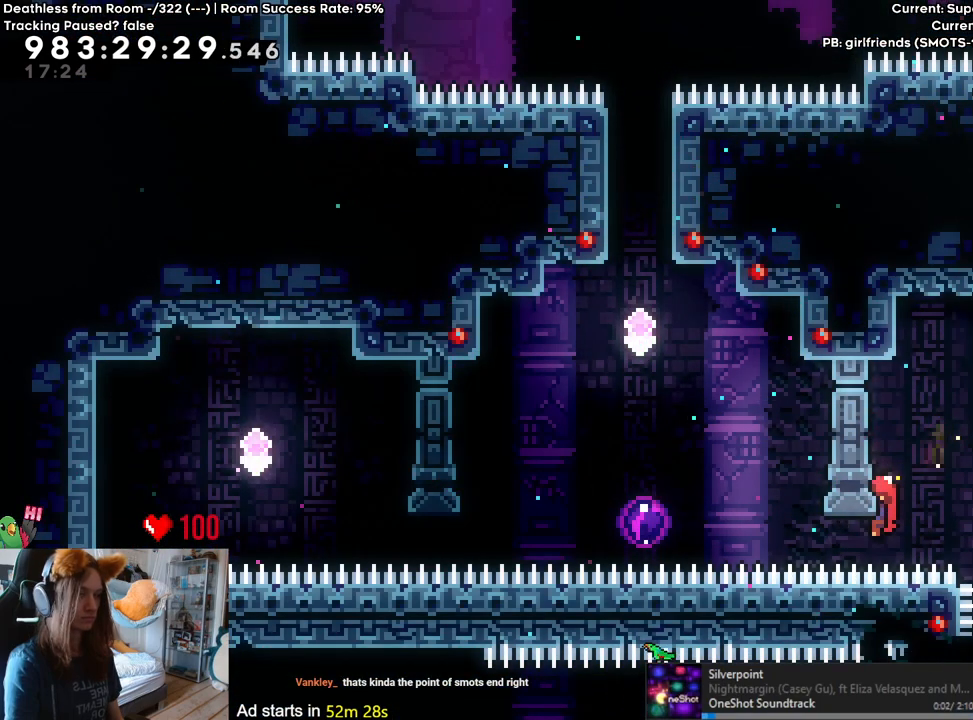
{"buttons": [], "left_stick": "right", "right_stick": "center", "events": [[17, "Y", "down"], [150, "Y", "up"], [267, "L2", "up"], [267, "left_stick", "center"], [433, "left_stick", "right"]]}
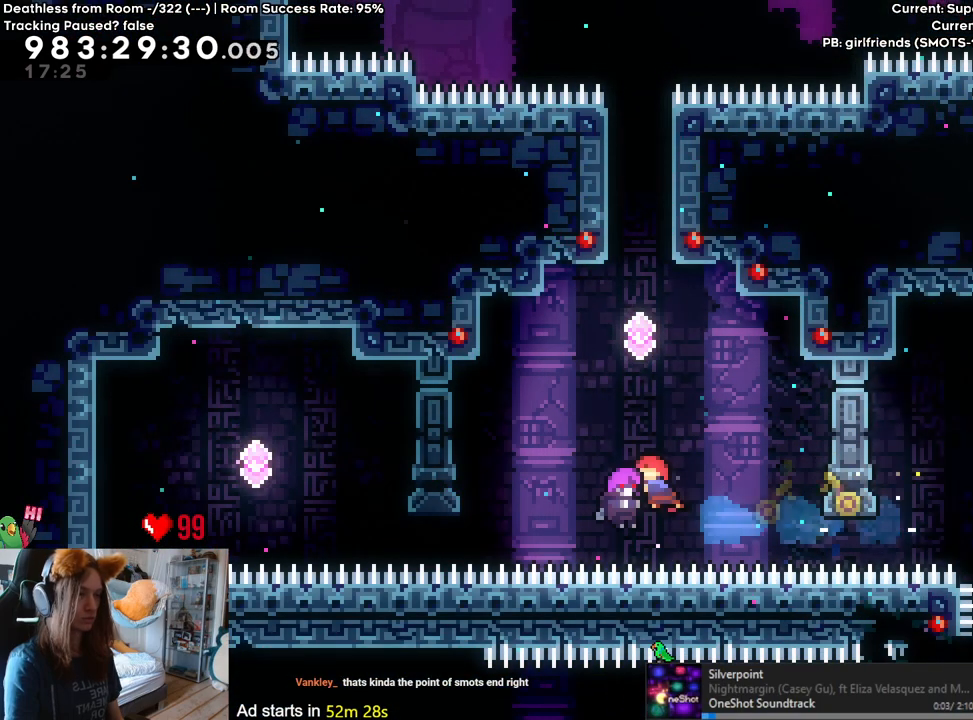
{"buttons": ["Y"], "left_stick": "right", "right_stick": "center", "events": [[433, "Y", "down"]]}
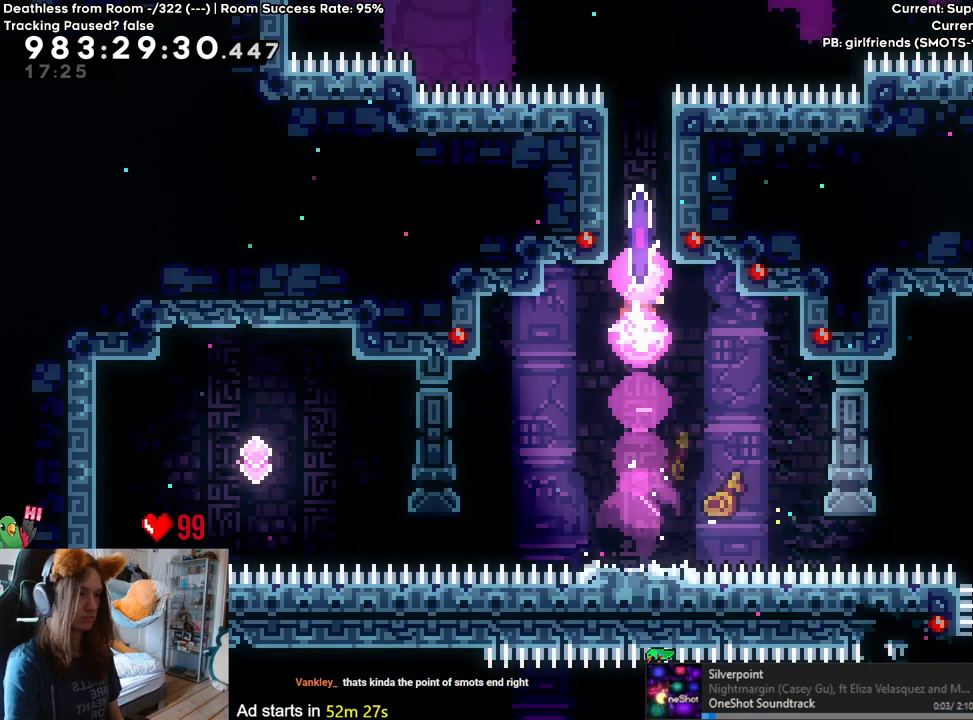
{"buttons": [], "left_stick": "center", "right_stick": "center", "events": [[100, "Y", "up"], [350, "left_stick", "center"]]}
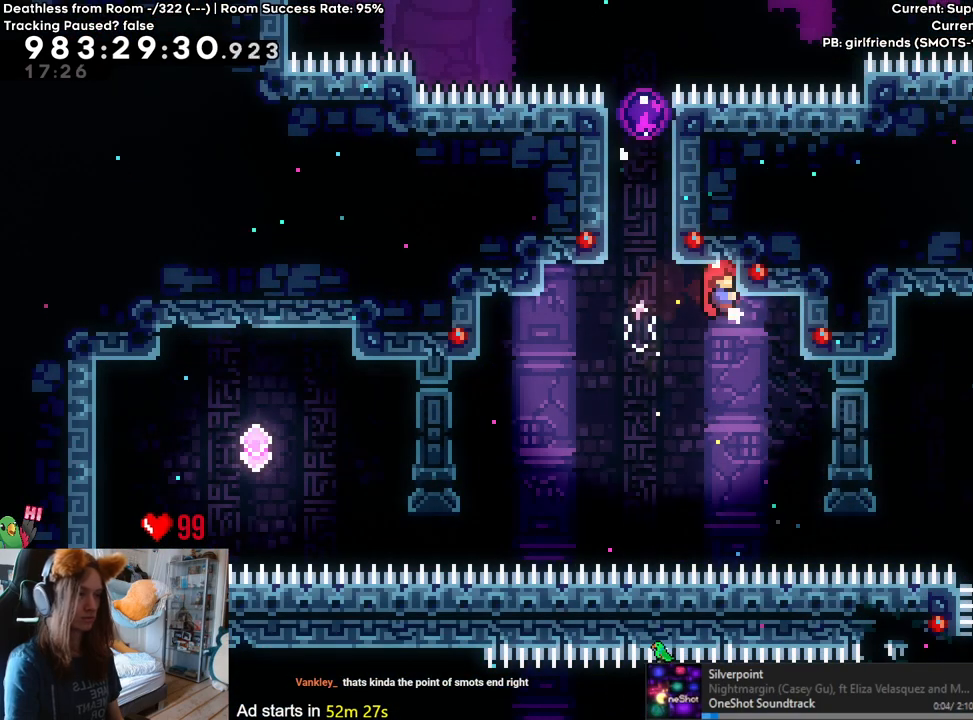
{"buttons": [], "left_stick": "center", "right_stick": "center", "events": []}
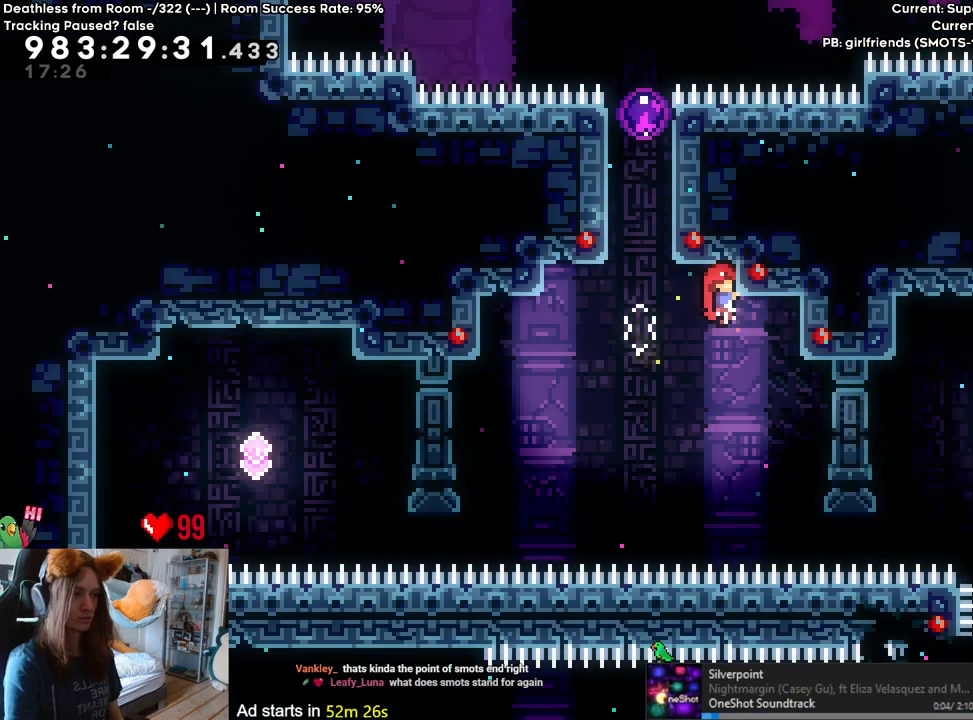
{"buttons": ["L2"], "left_stick": "center", "right_stick": "center", "events": [[383, "L2", "down"]]}
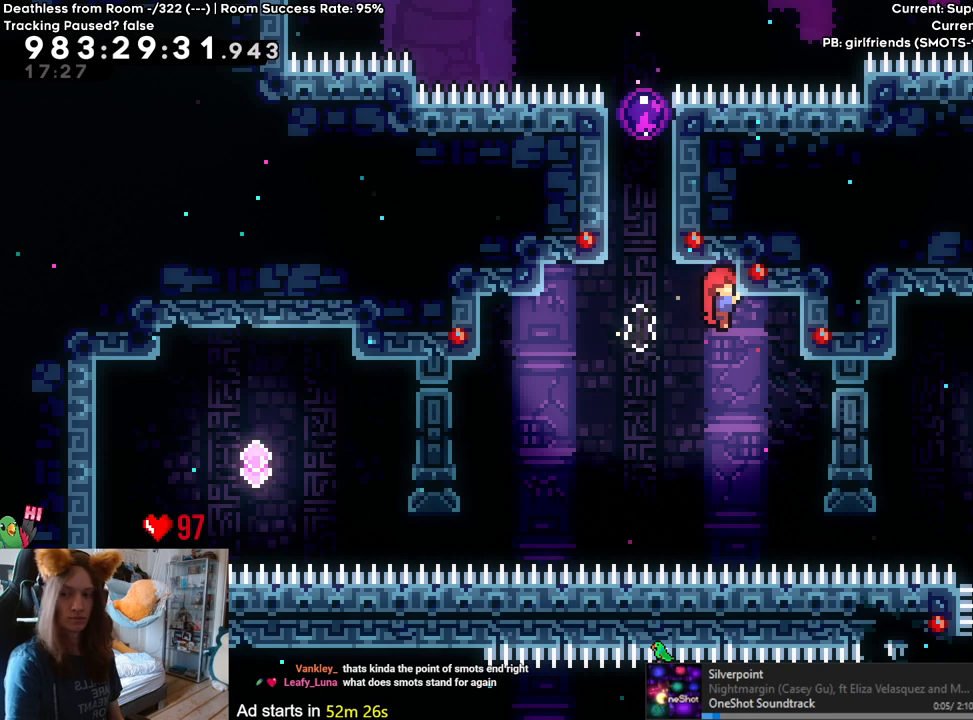
{"buttons": ["L2"], "left_stick": "center", "right_stick": "center", "events": []}
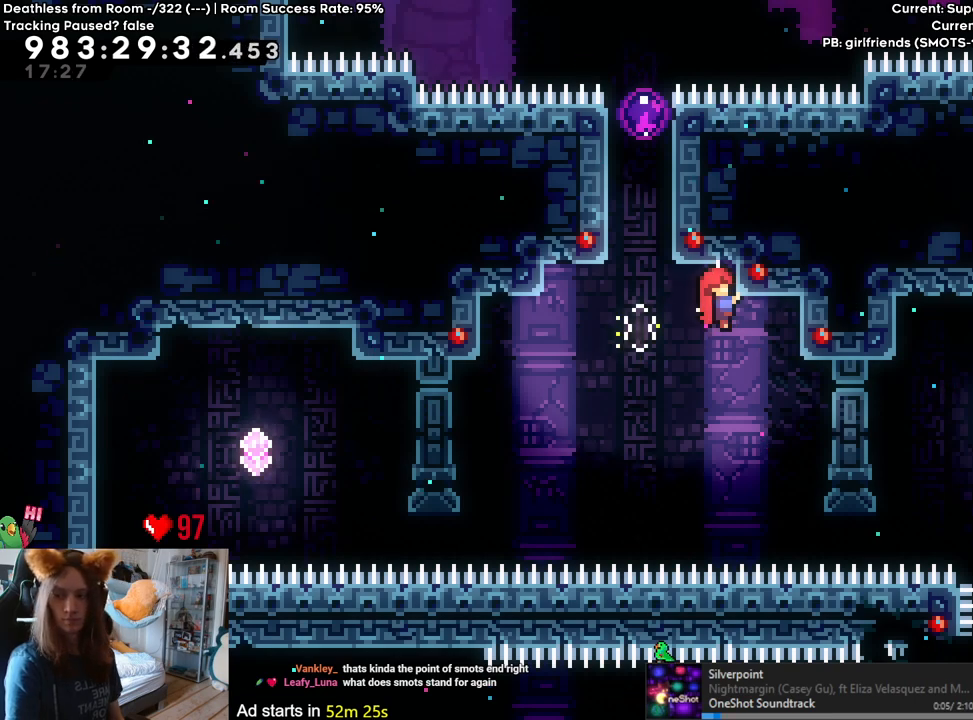
{"buttons": ["L2"], "left_stick": "center", "right_stick": "center", "events": []}
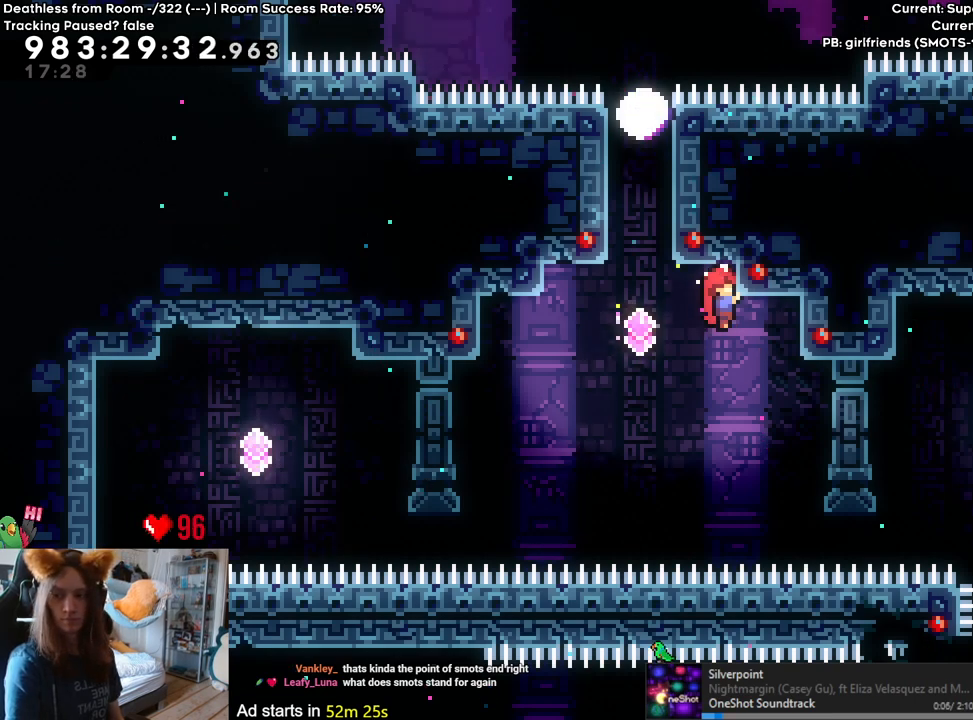
{"buttons": ["L2"], "left_stick": "center", "right_stick": "center", "events": []}
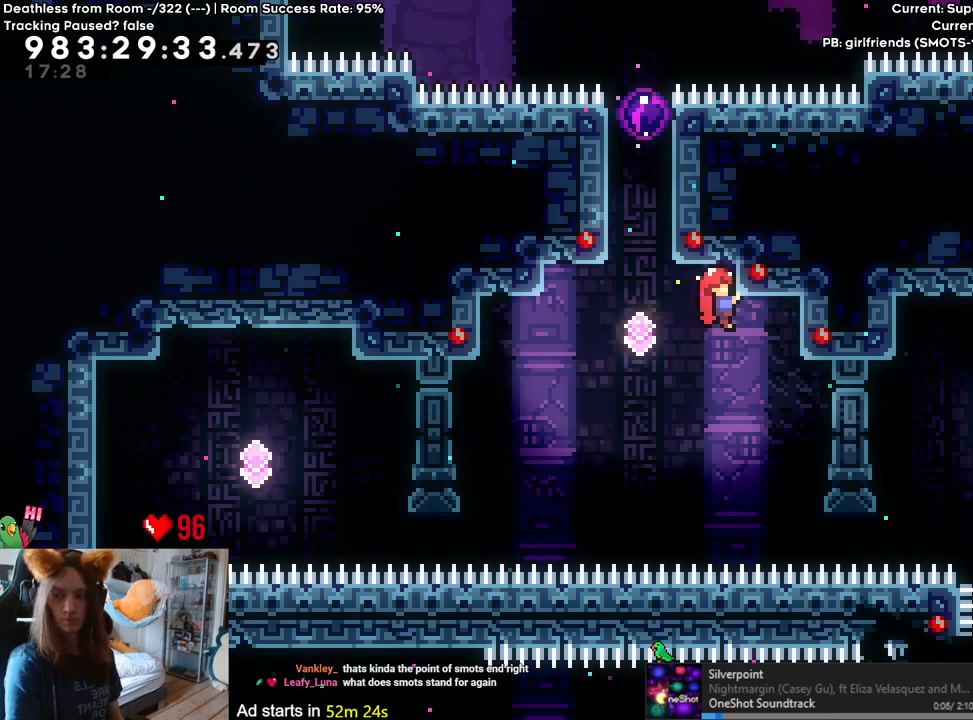
{"buttons": ["L2"], "left_stick": "center", "right_stick": "center", "events": []}